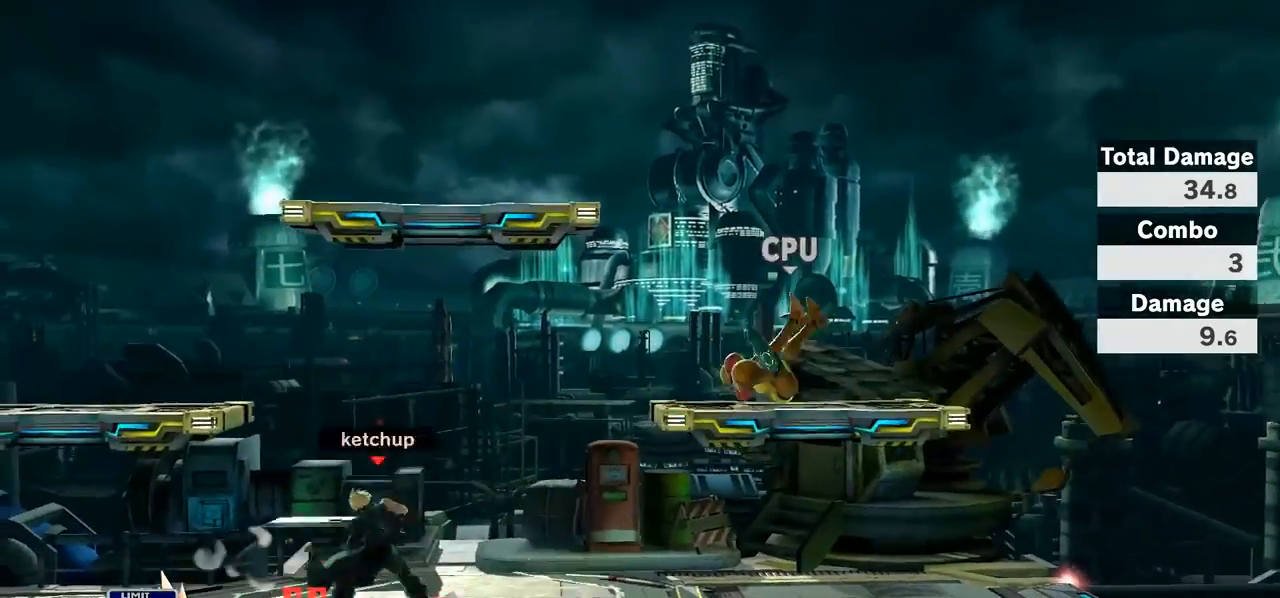
Gameplay with a controller (Nintendo layout); each line is a JSON object with the inputs held at the frame after it. "events" lists button and stick changes between this image and that frame as [ms after this image, input, new state], when the widget could be followed in between. Not read: L3 R3.
{"buttons": [], "left_stick": "center", "right_stick": "center", "events": [[133, "A", "down"], [167, "L1", "down"], [167, "R1", "down"], [317, "A", "up"], [317, "R1", "up"], [350, "L1", "up"], [383, "left_stick", "center"]]}
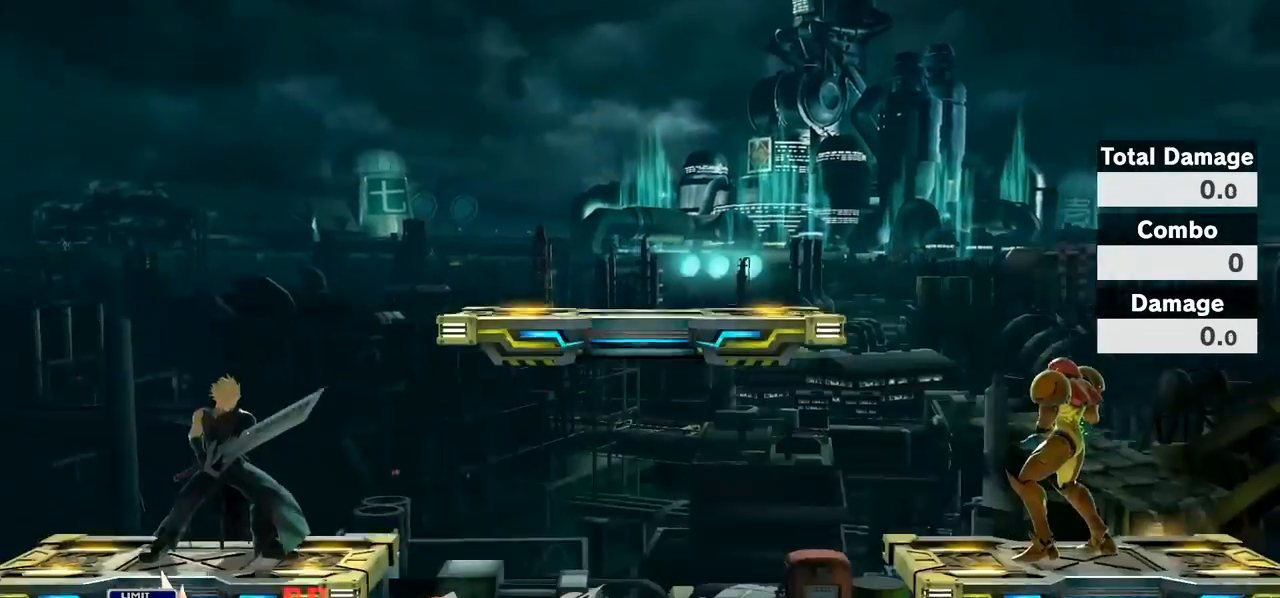
{"buttons": [], "left_stick": "right", "right_stick": "center", "events": [[17, "left_stick", "right"], [217, "left_stick", "down-right"], [383, "left_stick", "center"], [433, "left_stick", "right"]]}
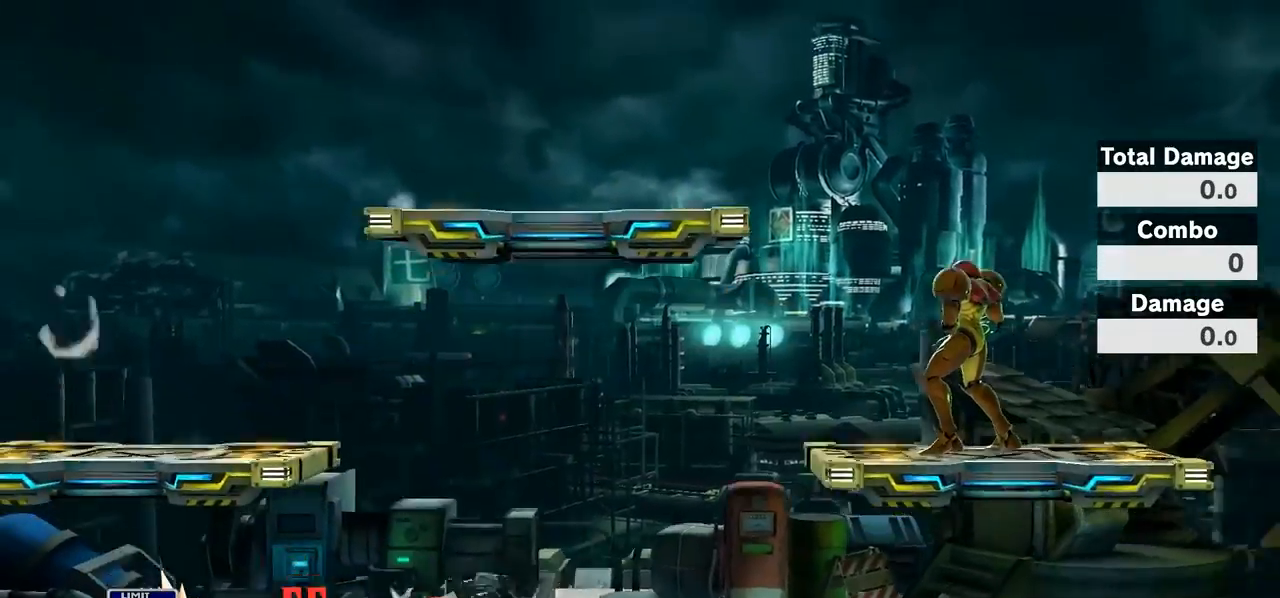
{"buttons": ["L1"], "left_stick": "center", "right_stick": "center", "events": [[383, "L1", "down"], [467, "left_stick", "center"]]}
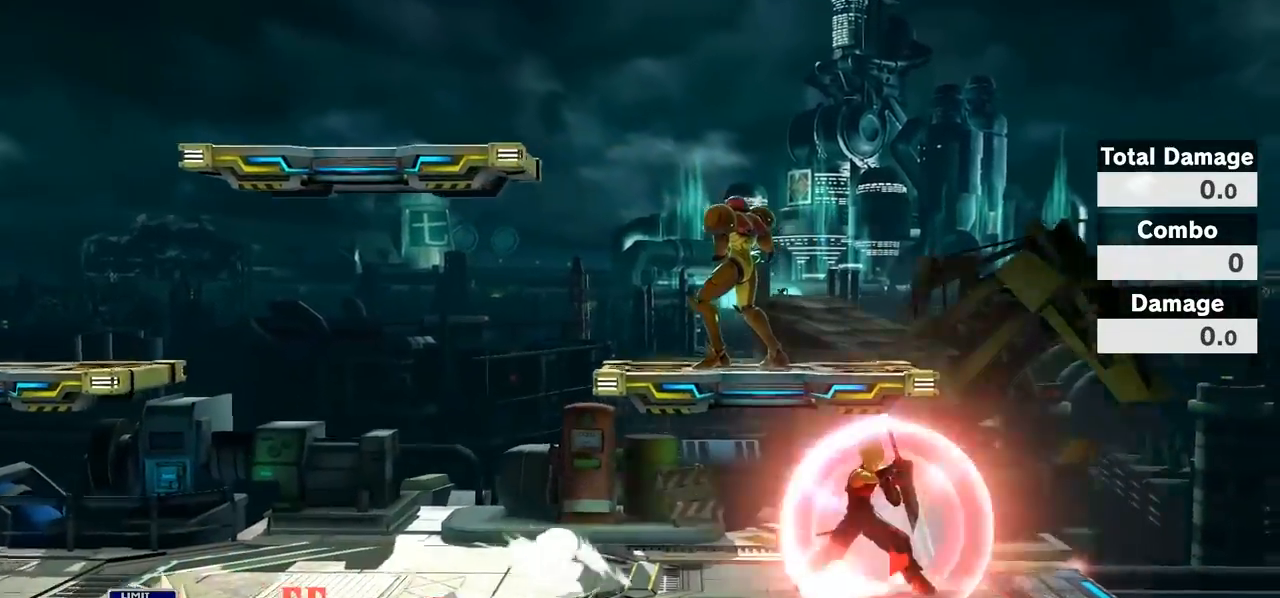
{"buttons": [], "left_stick": "left", "right_stick": "center", "events": [[50, "Y", "down"], [100, "Y", "up"], [200, "Y", "down"], [300, "L1", "up"], [350, "Y", "up"], [500, "left_stick", "left"]]}
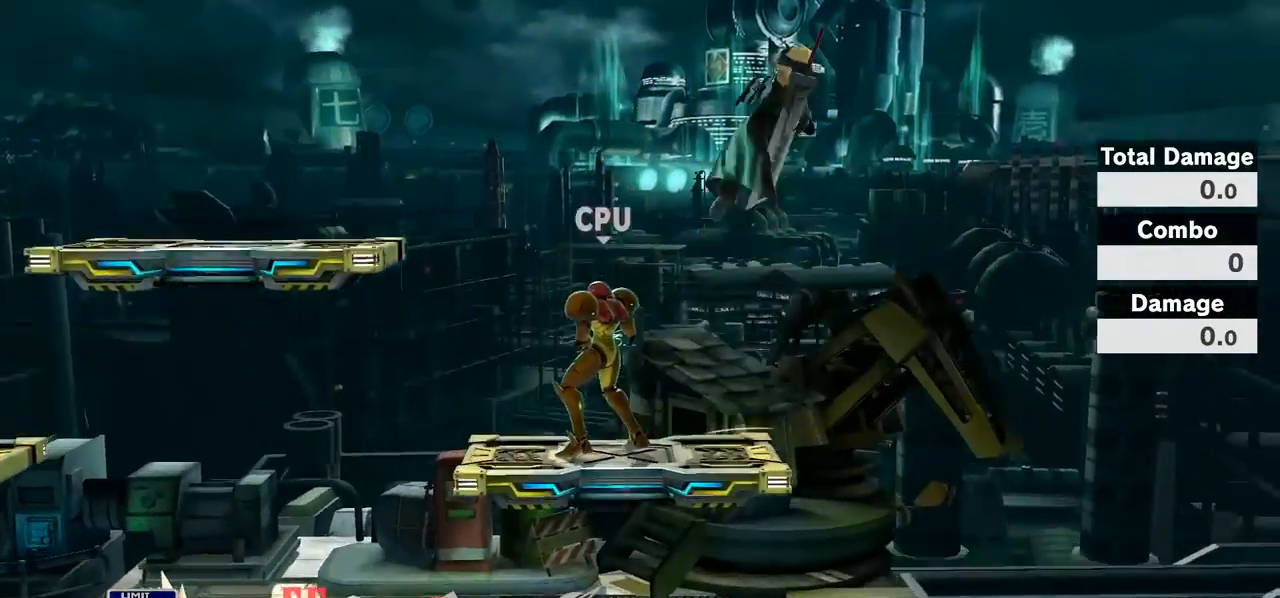
{"buttons": [], "left_stick": "down-right", "right_stick": "center", "events": [[200, "left_stick", "down-left"], [200, "right_stick", "left"], [450, "left_stick", "down-right"], [467, "right_stick", "center"]]}
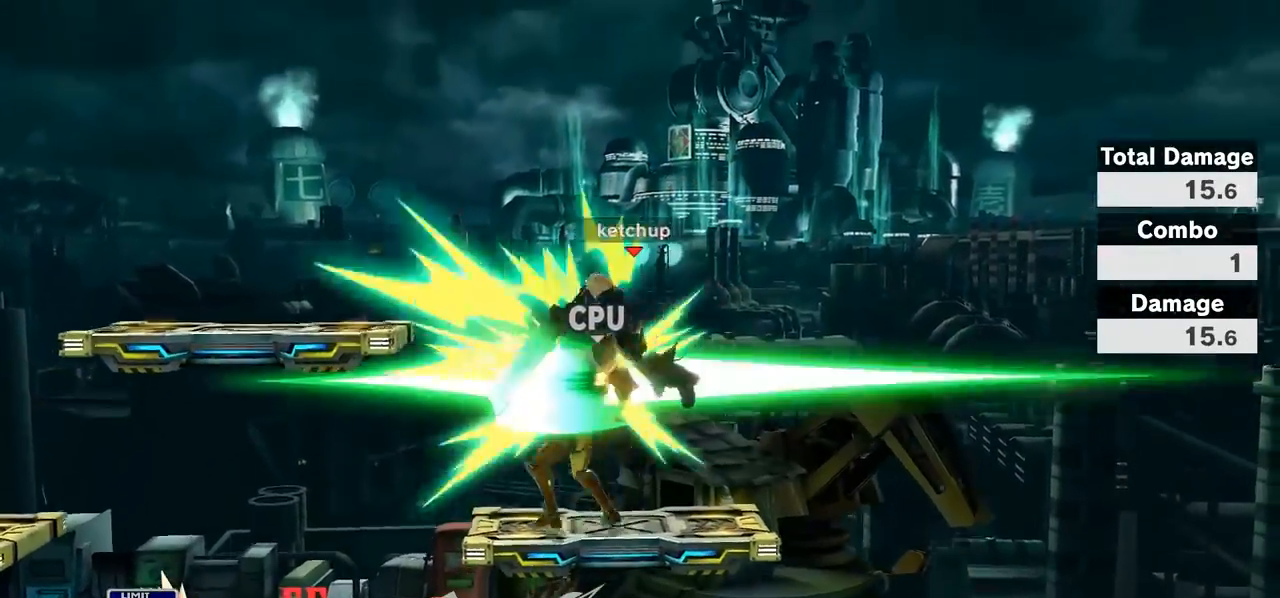
{"buttons": ["A"], "left_stick": "left", "right_stick": "center", "events": [[67, "left_stick", "left"], [167, "A", "down"], [250, "A", "up"], [317, "A", "down"], [383, "A", "up"], [450, "A", "down"]]}
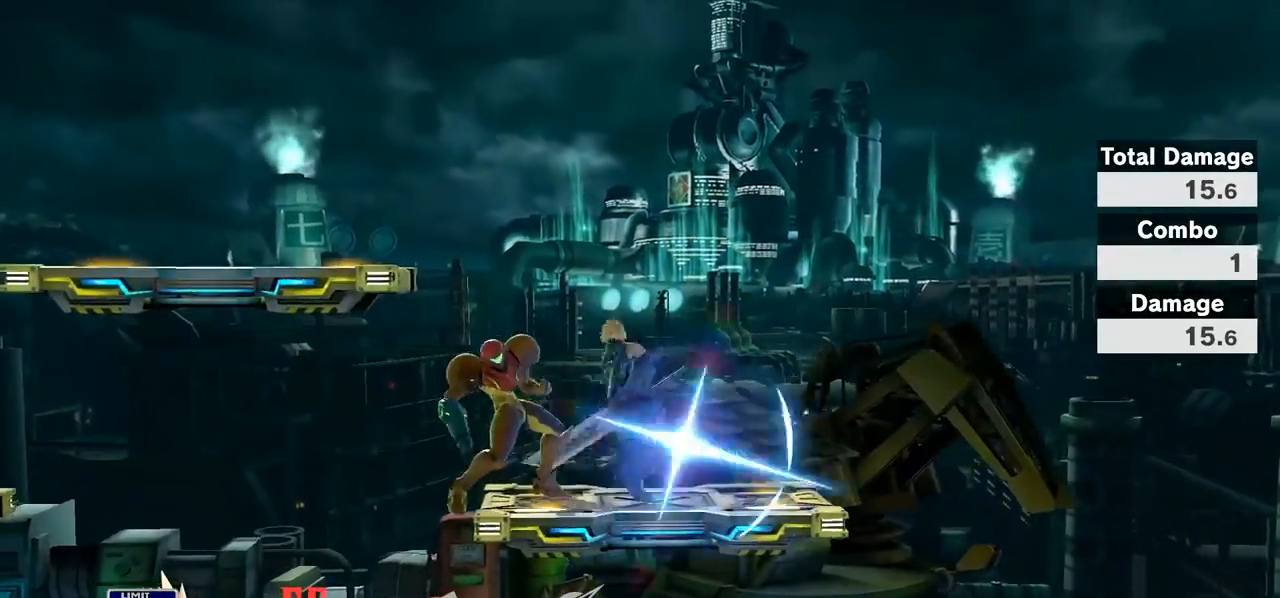
{"buttons": ["A", "L1", "R1"], "left_stick": "left", "right_stick": "center", "events": [[33, "A", "up"], [67, "A", "down"], [133, "A", "up"], [317, "A", "down"], [450, "A", "up"], [483, "A", "down"], [483, "L1", "down"], [500, "R1", "down"]]}
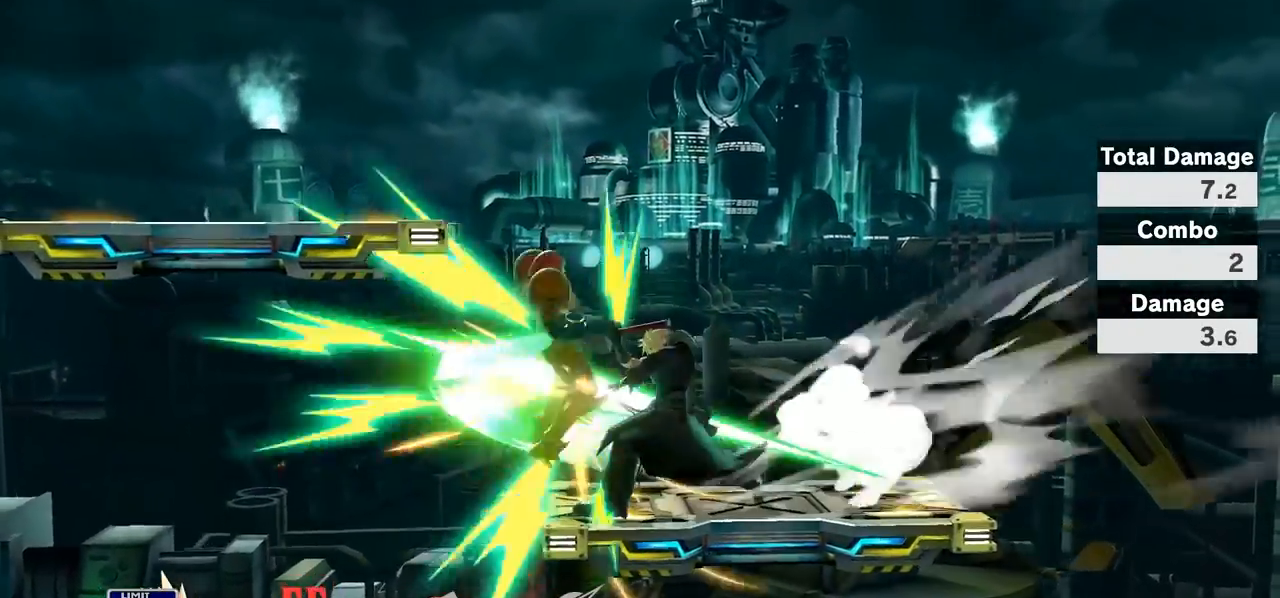
{"buttons": [], "left_stick": "right", "right_stick": "center", "events": [[117, "A", "up"], [117, "left_stick", "center"], [133, "L1", "up"], [133, "R1", "up"], [383, "left_stick", "right"]]}
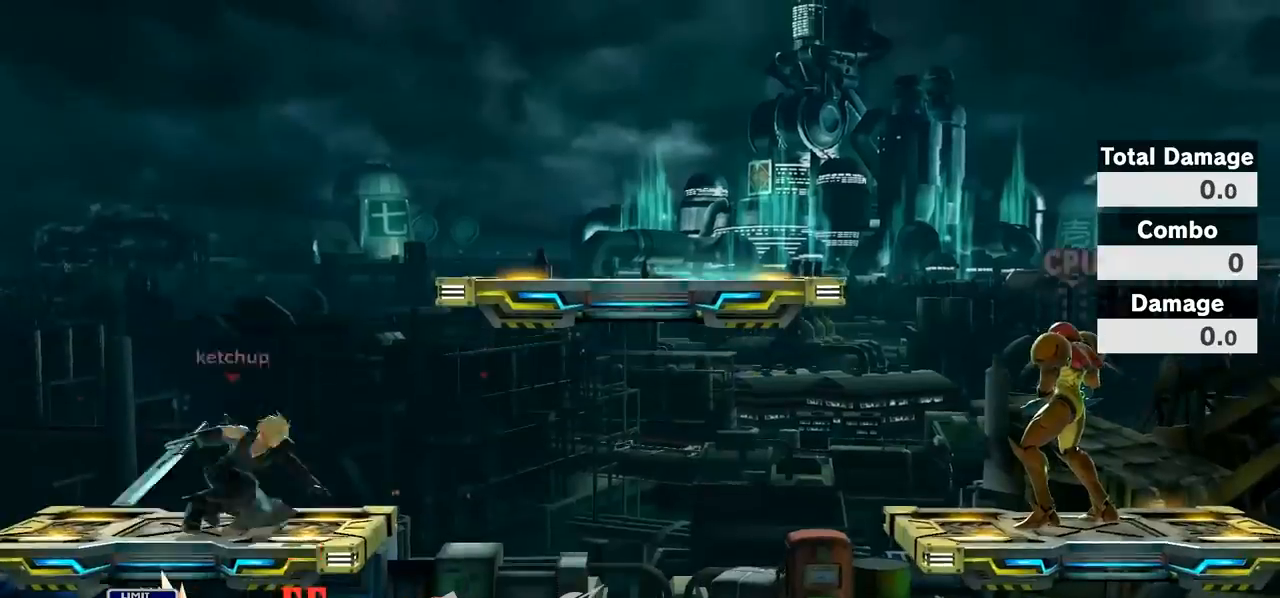
{"buttons": [], "left_stick": "right", "right_stick": "center", "events": [[100, "left_stick", "down"], [217, "left_stick", "right"], [383, "Y", "down"], [467, "Y", "up"]]}
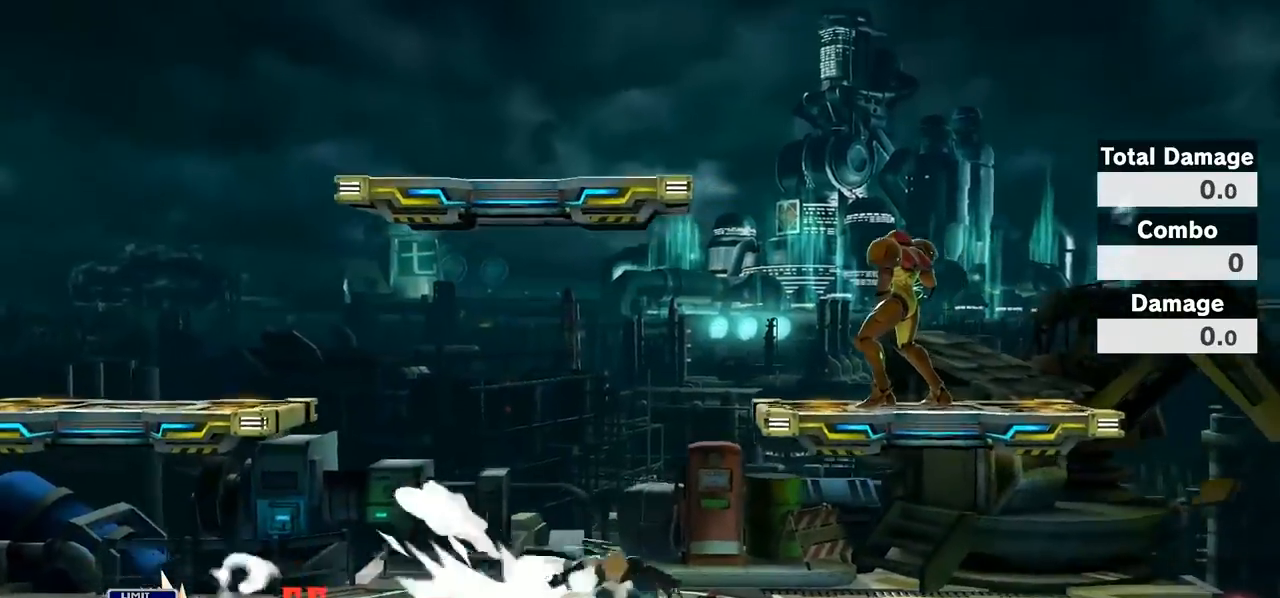
{"buttons": [], "left_stick": "left", "right_stick": "center", "events": [[50, "Y", "down"], [167, "Y", "up"], [317, "left_stick", "left"]]}
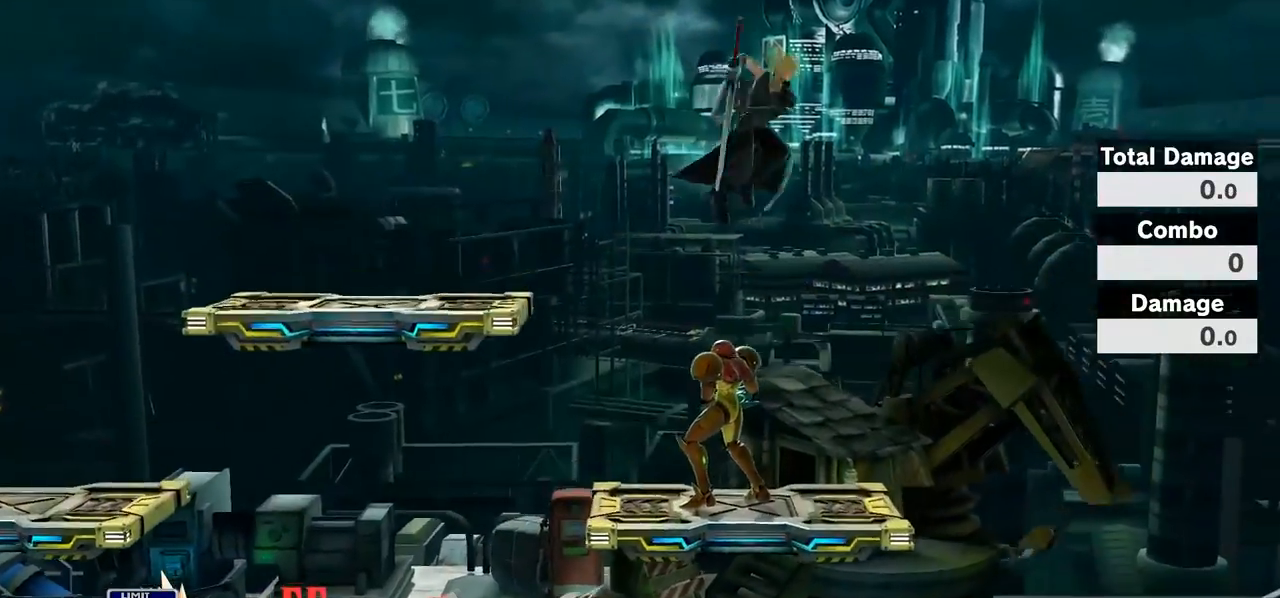
{"buttons": [], "left_stick": "left", "right_stick": "center", "events": [[33, "left_stick", "down"], [67, "right_stick", "left"], [200, "left_stick", "left"], [233, "right_stick", "center"], [383, "A", "down"], [483, "A", "up"]]}
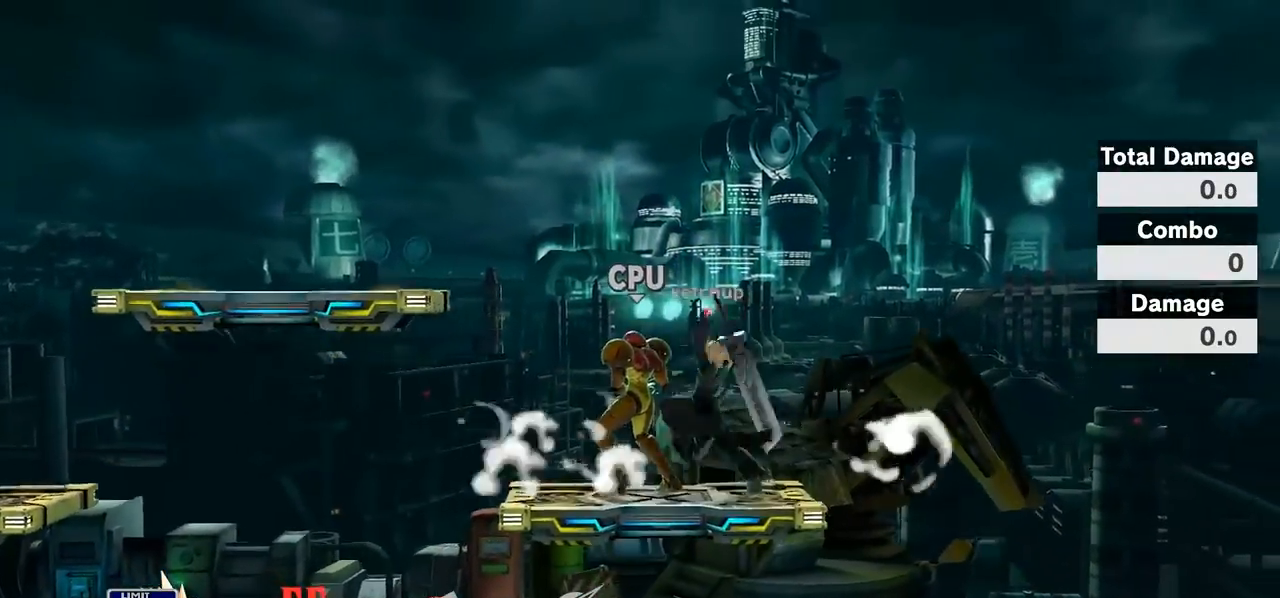
{"buttons": ["L1", "R1"], "left_stick": "center", "right_stick": "center", "events": [[33, "A", "down"], [100, "A", "up"], [350, "L1", "down"], [350, "left_stick", "center"], [383, "A", "down"], [383, "R1", "down"], [500, "A", "up"]]}
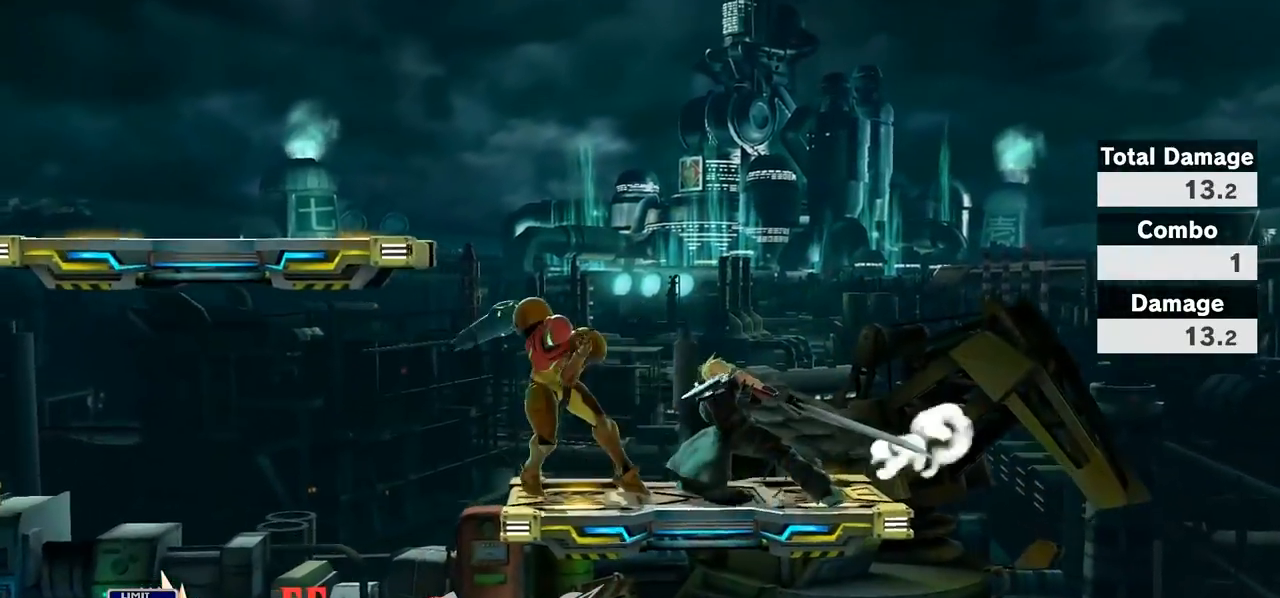
{"buttons": [], "left_stick": "center", "right_stick": "center", "events": [[33, "L1", "up"], [33, "R1", "up"], [200, "left_stick", "right"], [350, "left_stick", "down-right"], [483, "left_stick", "center"]]}
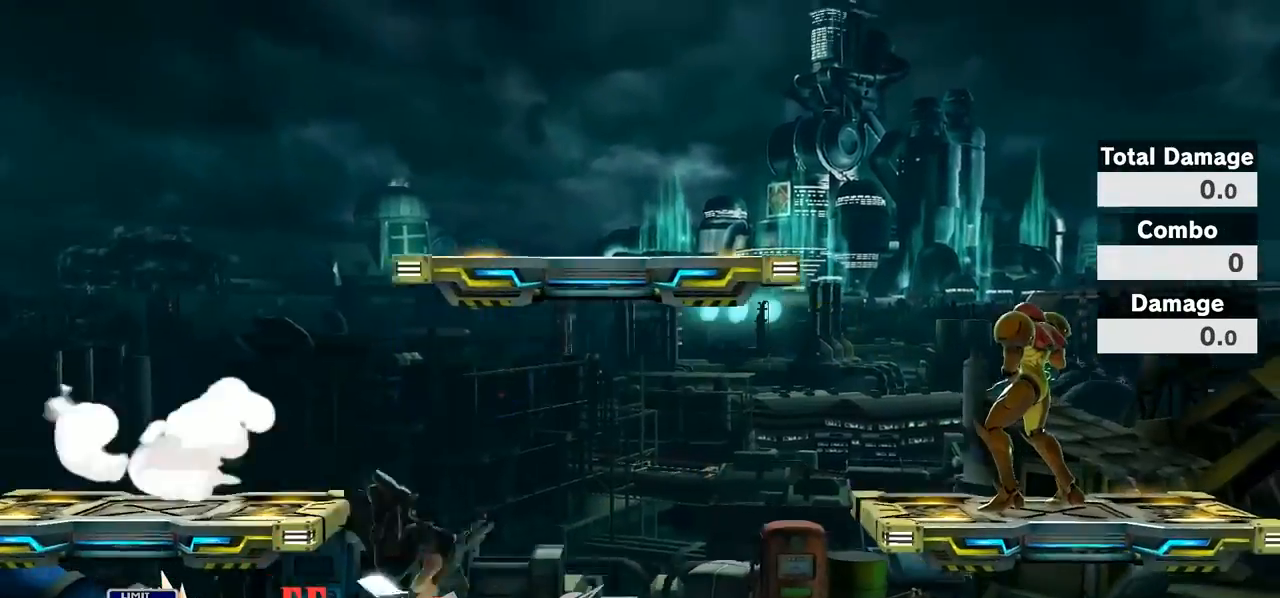
{"buttons": [], "left_stick": "right", "right_stick": "center", "events": [[17, "left_stick", "down-right"], [33, "left_stick", "right"], [167, "Y", "down"], [300, "Y", "up"], [317, "Y", "down"], [450, "Y", "up"]]}
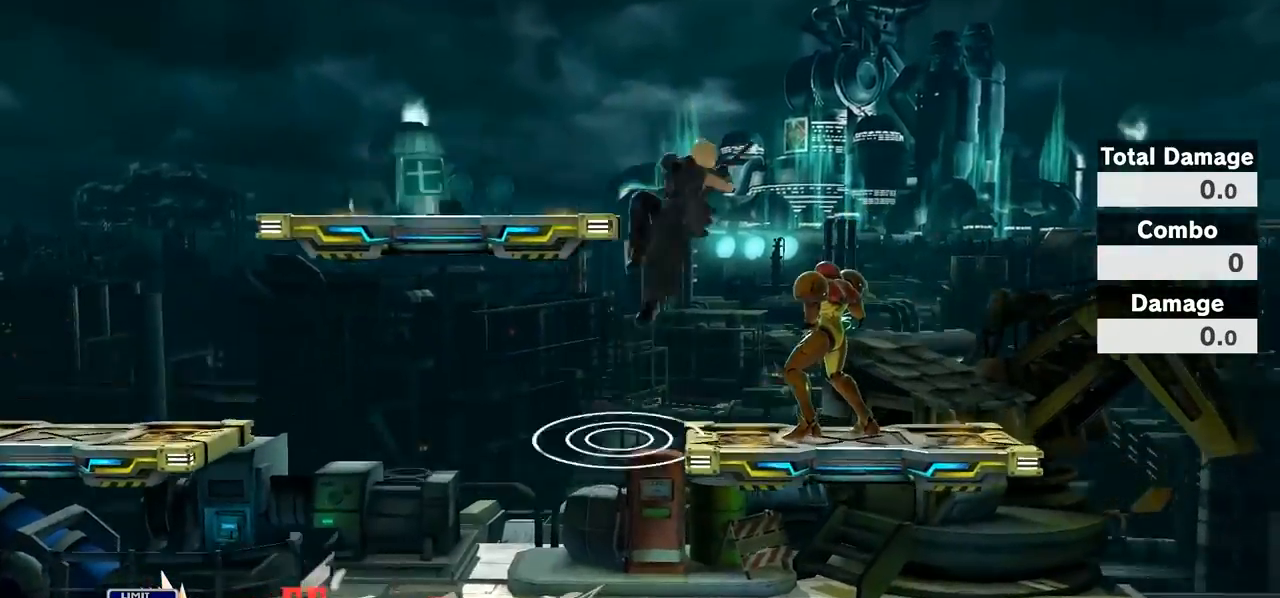
{"buttons": [], "left_stick": "center", "right_stick": "left", "events": [[200, "left_stick", "left"], [450, "right_stick", "left"], [500, "left_stick", "center"]]}
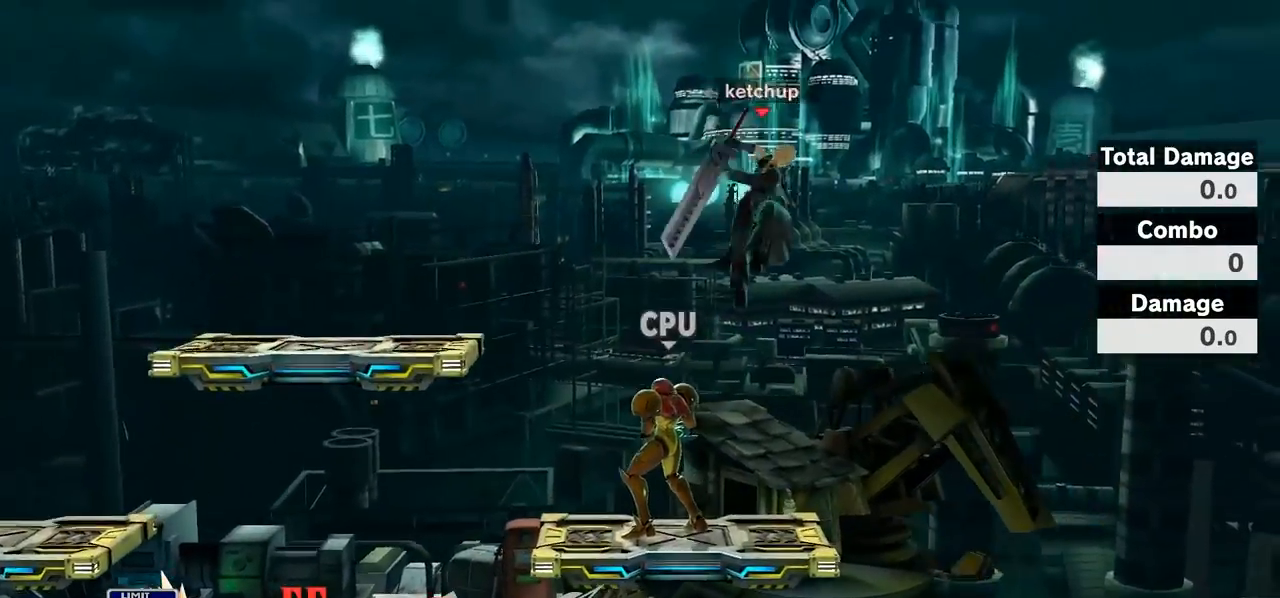
{"buttons": [], "left_stick": "left", "right_stick": "center", "events": [[100, "left_stick", "down"], [250, "left_stick", "left"], [250, "right_stick", "center"], [350, "A", "down"], [450, "A", "up"]]}
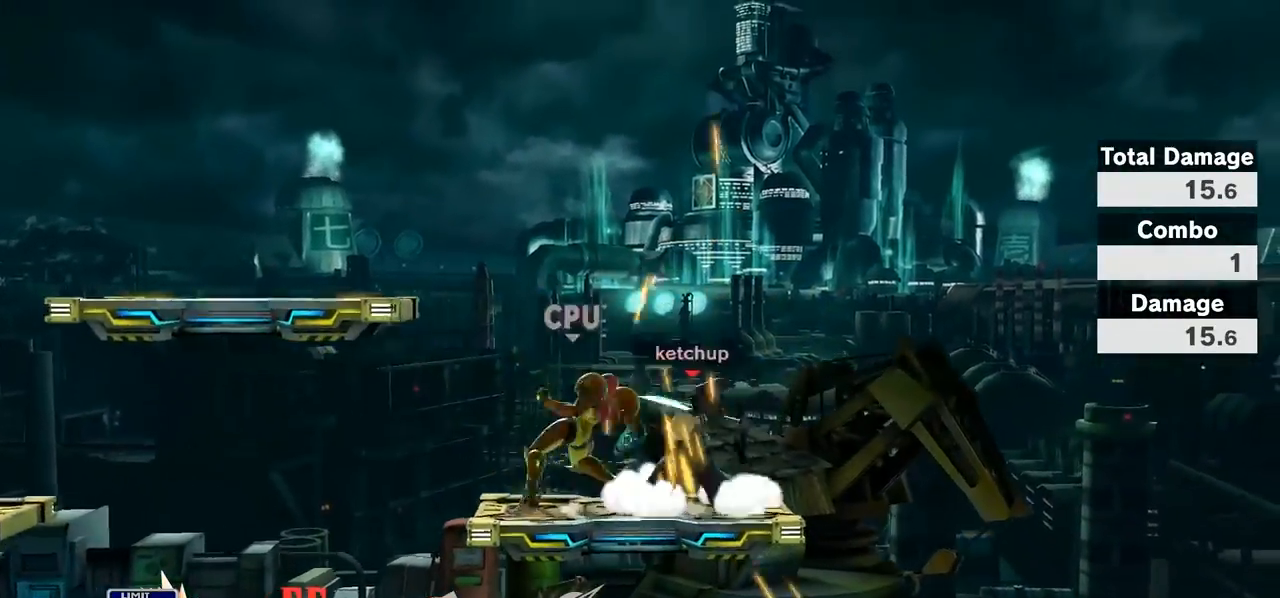
{"buttons": [], "left_stick": "center", "right_stick": "center", "events": [[17, "A", "down"], [67, "A", "up"], [133, "A", "down"], [200, "A", "up"], [250, "A", "down"], [350, "A", "up"], [483, "left_stick", "center"]]}
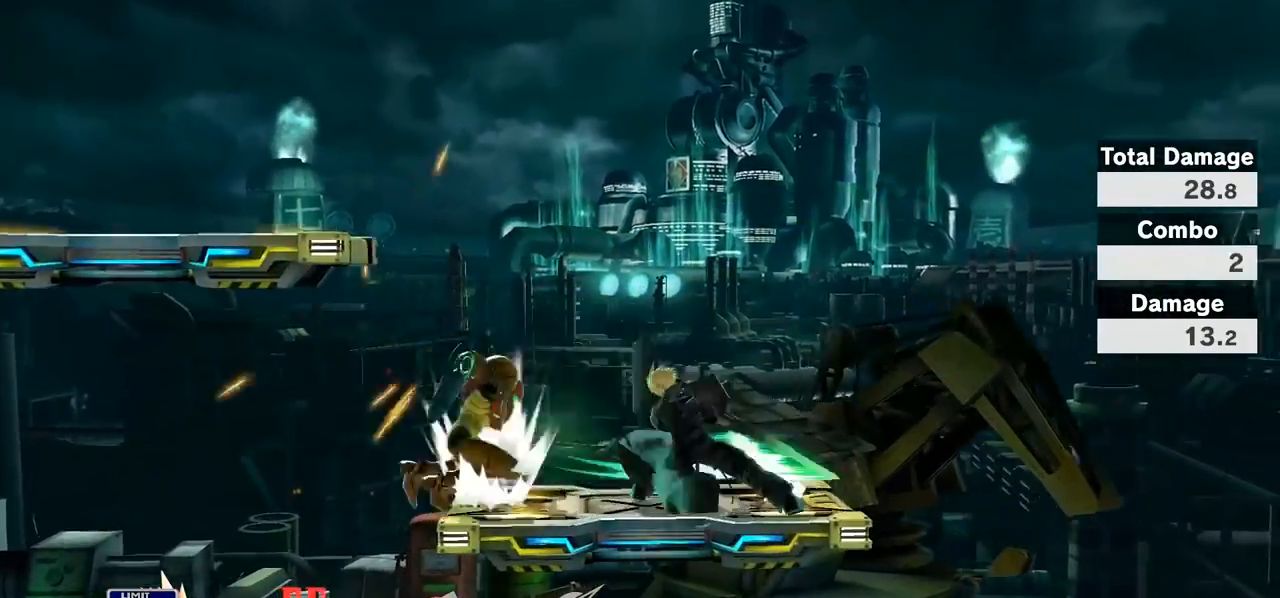
{"buttons": [], "left_stick": "center", "right_stick": "center", "events": [[133, "A", "down"], [133, "L1", "down"], [133, "R1", "down"], [300, "A", "up"], [300, "L1", "up"], [317, "R1", "up"]]}
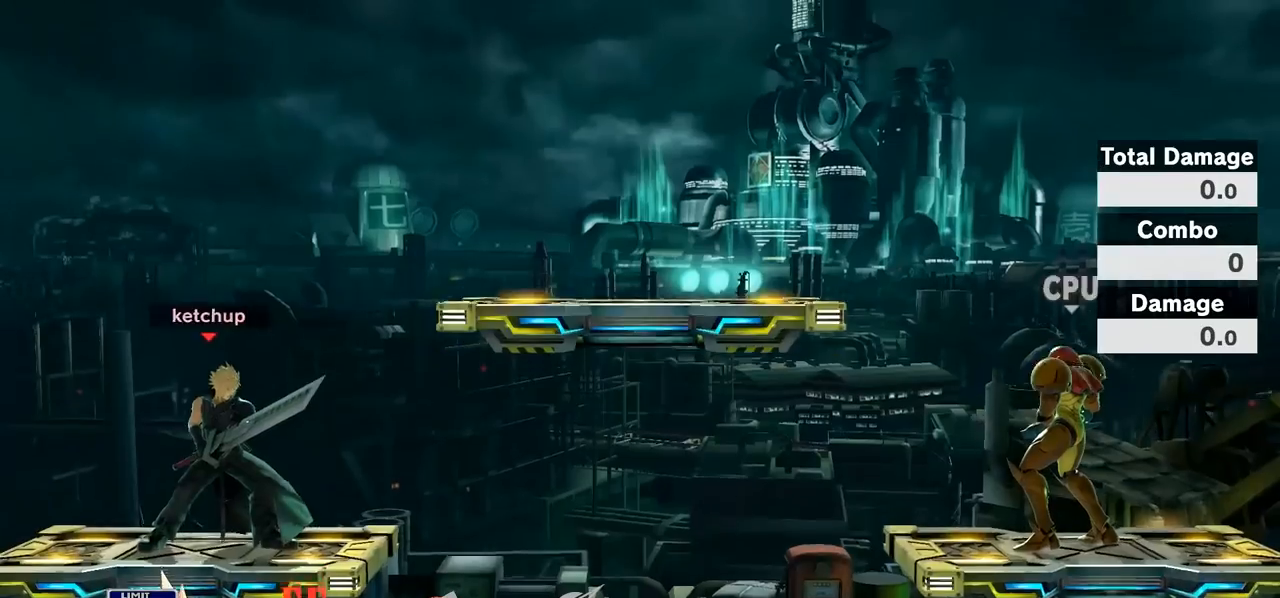
{"buttons": [], "left_stick": "right", "right_stick": "center", "events": [[267, "left_stick", "right"]]}
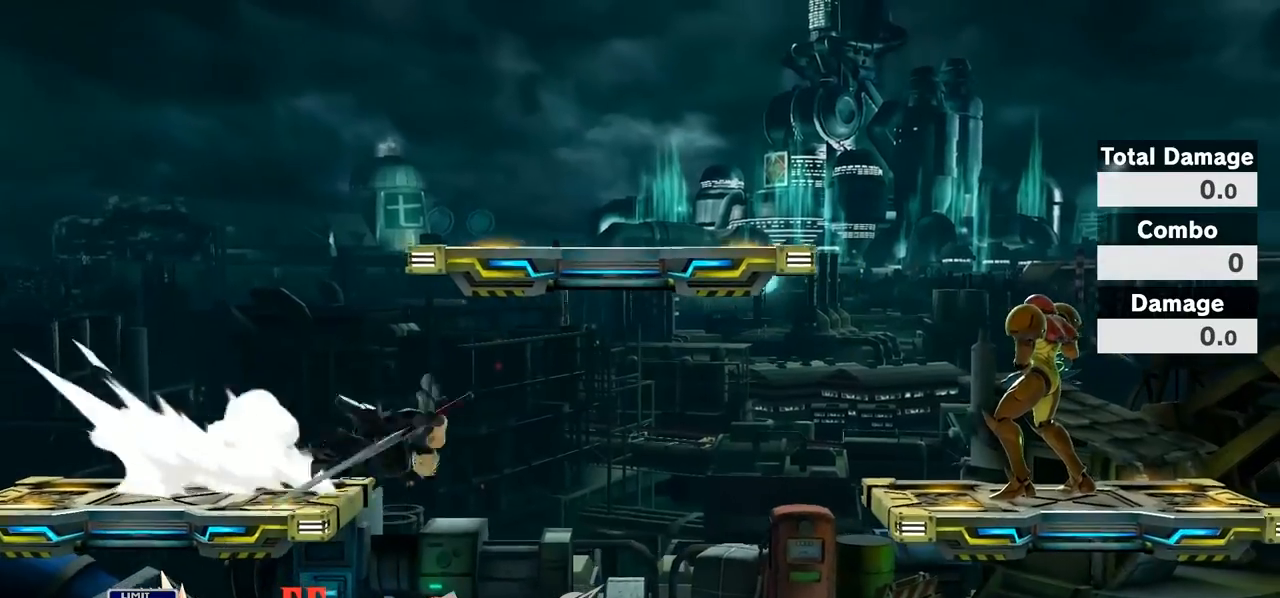
{"buttons": [], "left_stick": "center", "right_stick": "center", "events": [[67, "left_stick", "down"], [133, "left_stick", "center"]]}
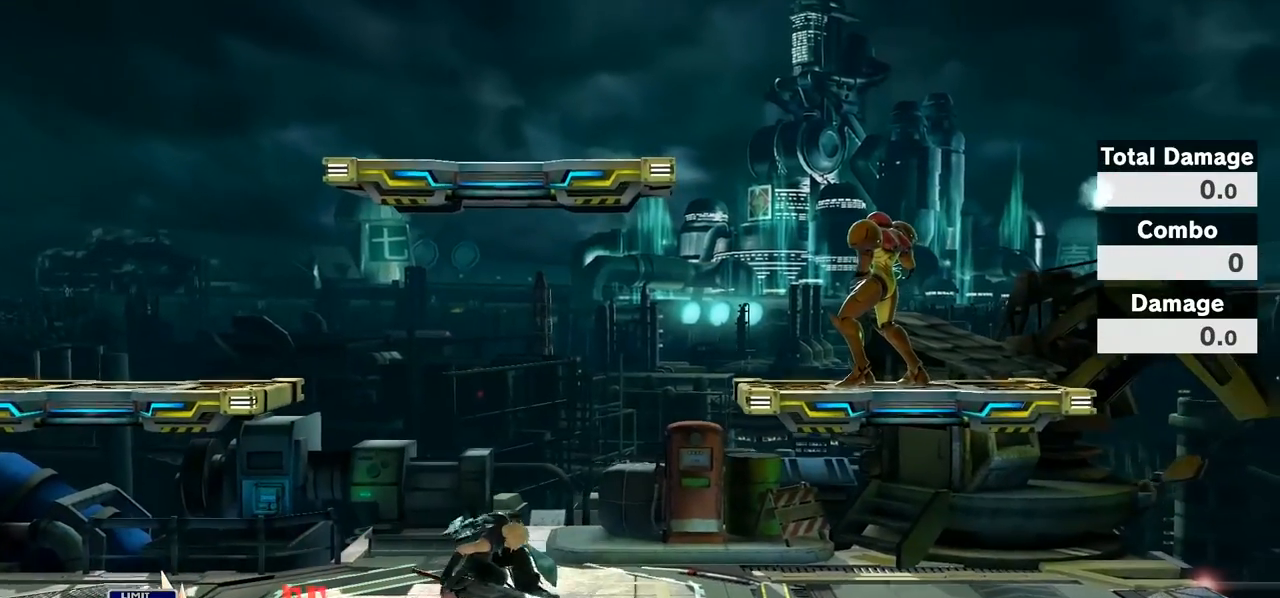
{"buttons": [], "left_stick": "center", "right_stick": "center", "events": []}
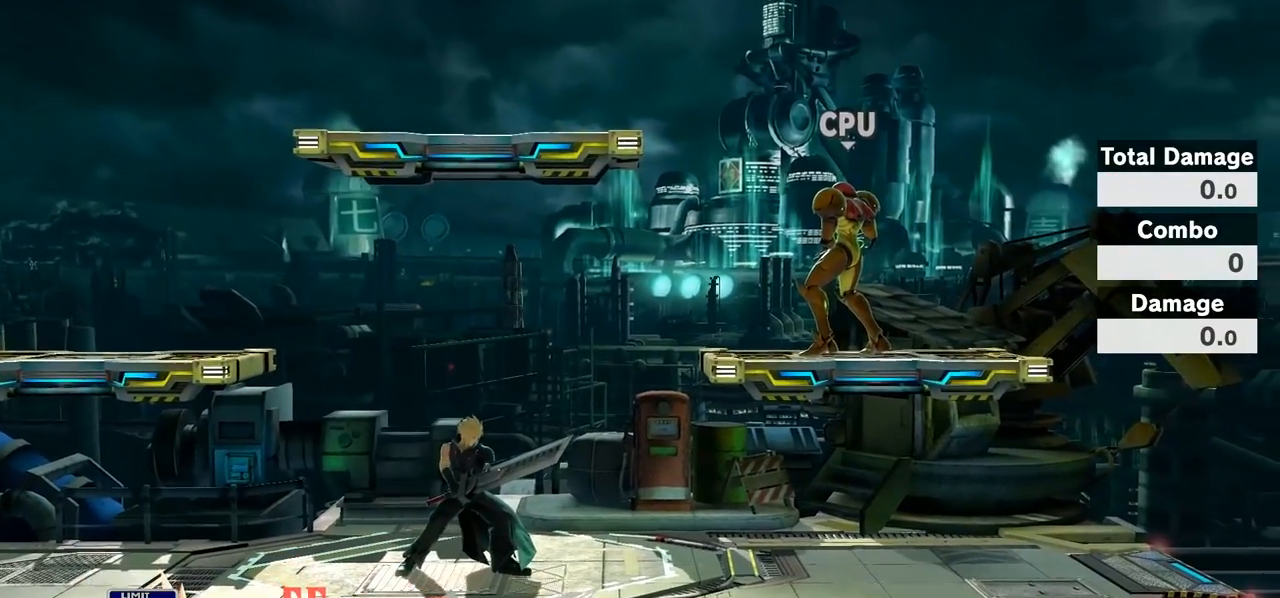
{"buttons": [], "left_stick": "center", "right_stick": "center", "events": []}
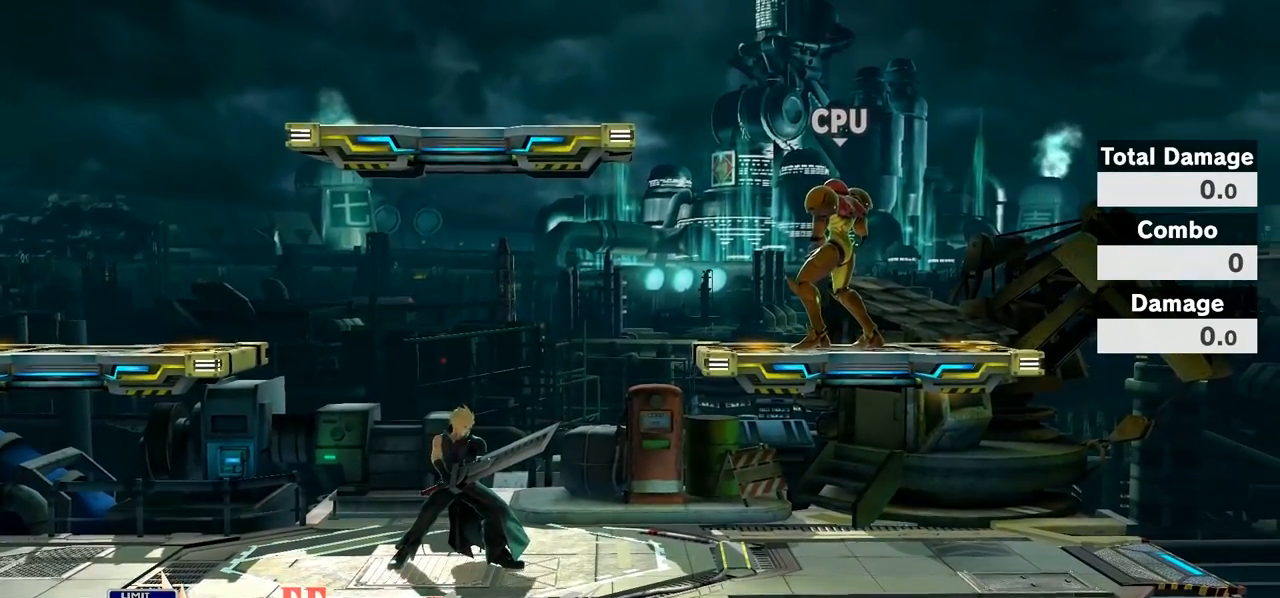
{"buttons": [], "left_stick": "center", "right_stick": "center", "events": []}
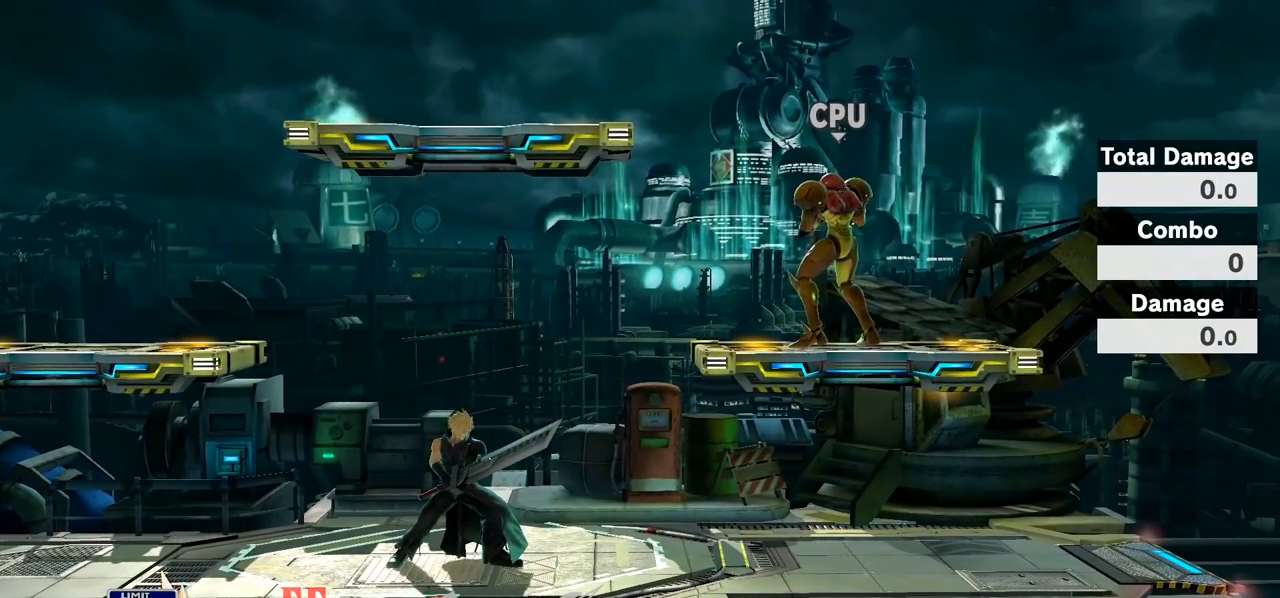
{"buttons": [], "left_stick": "center", "right_stick": "center", "events": []}
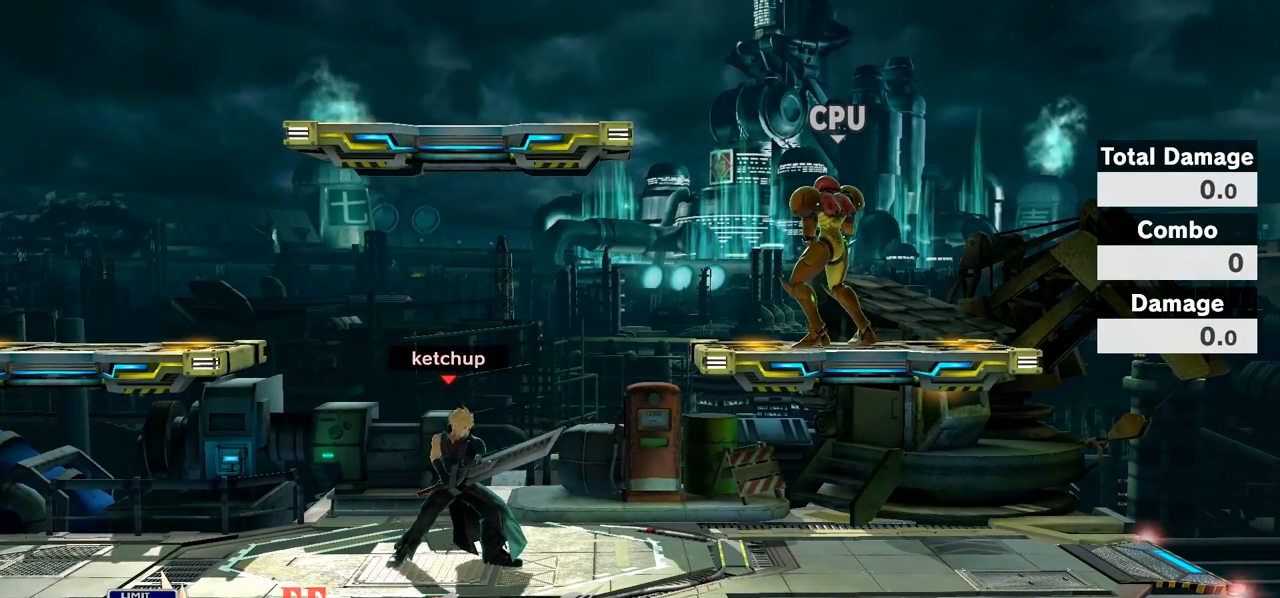
{"buttons": [], "left_stick": "center", "right_stick": "center", "events": []}
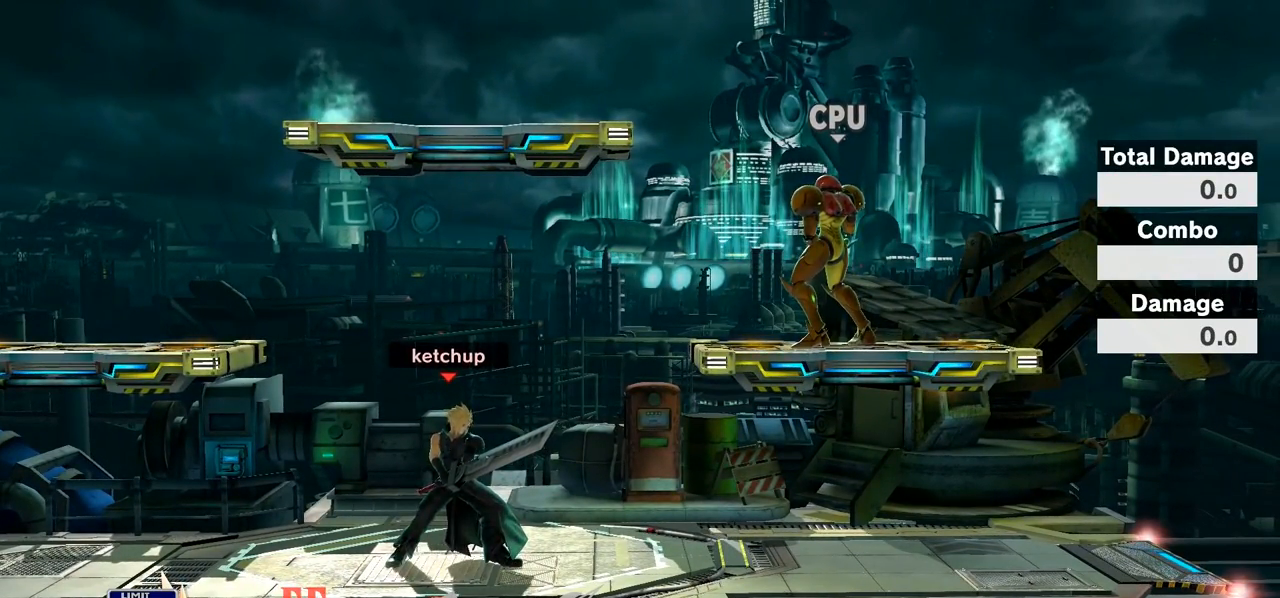
{"buttons": [], "left_stick": "up-left", "right_stick": "center", "events": [[383, "left_stick", "up-left"]]}
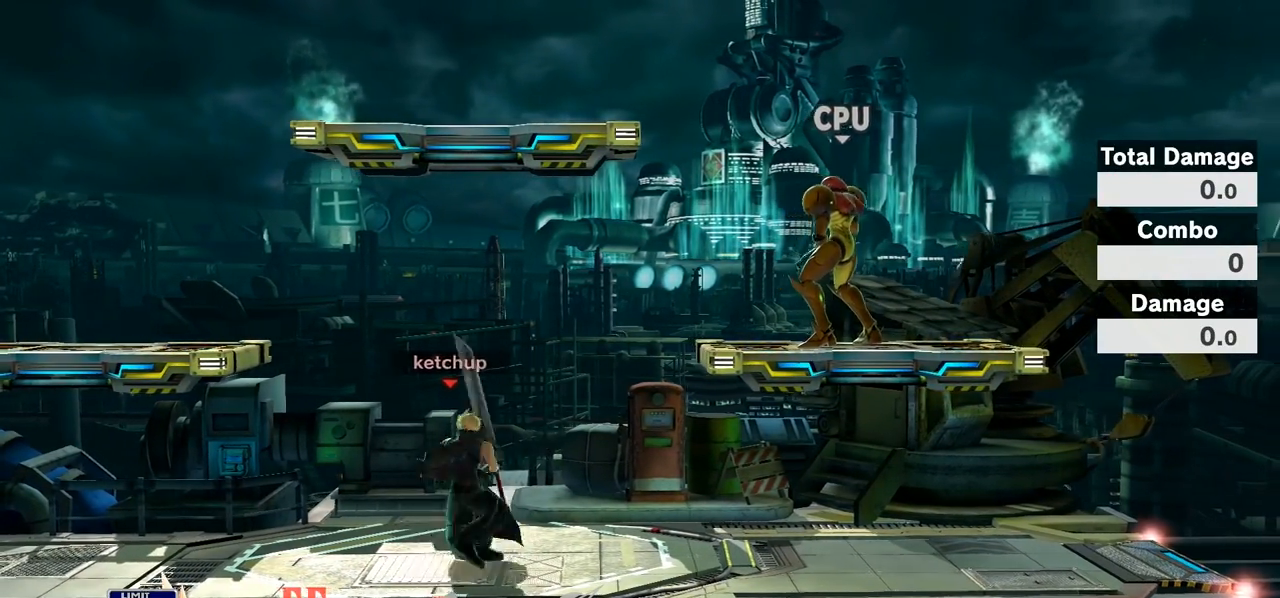
{"buttons": [], "left_stick": "left", "right_stick": "center", "events": [[167, "left_stick", "left"]]}
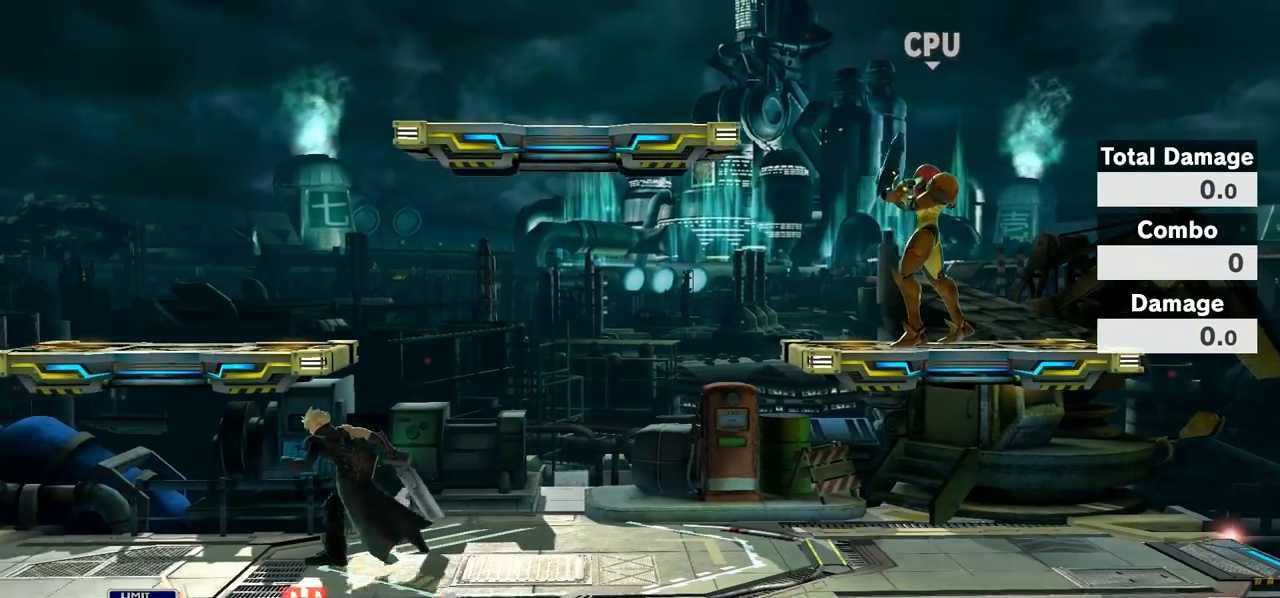
{"buttons": ["A"], "left_stick": "center", "right_stick": "center", "events": [[383, "left_stick", "center"], [450, "A", "down"]]}
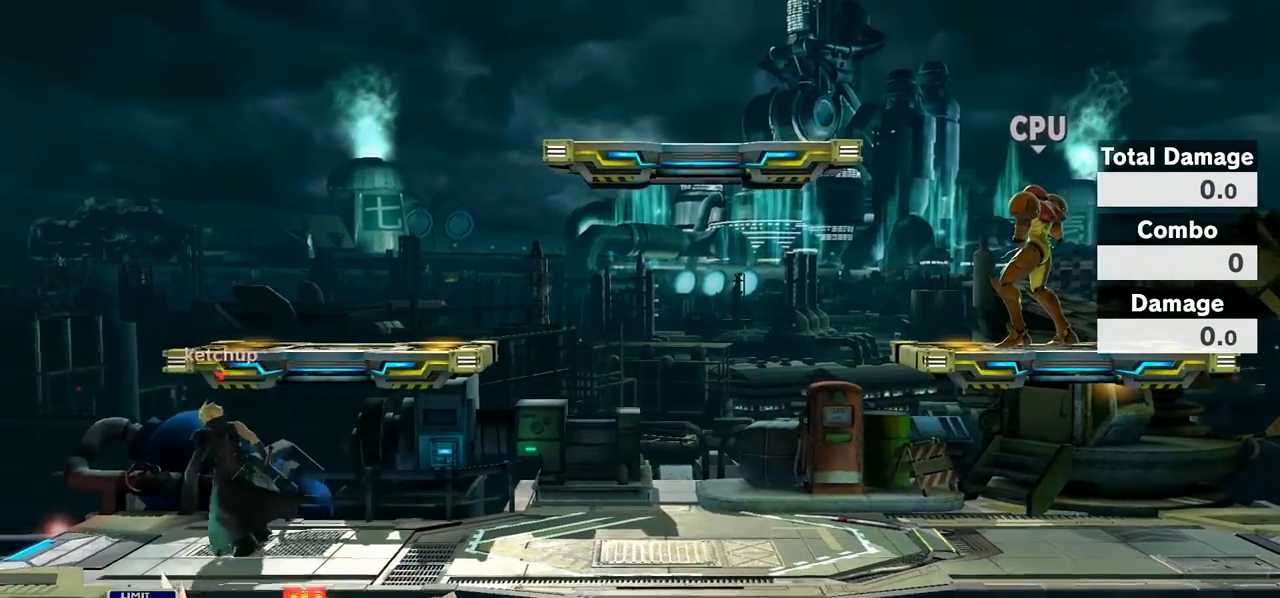
{"buttons": [], "left_stick": "right", "right_stick": "center", "events": [[100, "left_stick", "right"], [133, "A", "up"]]}
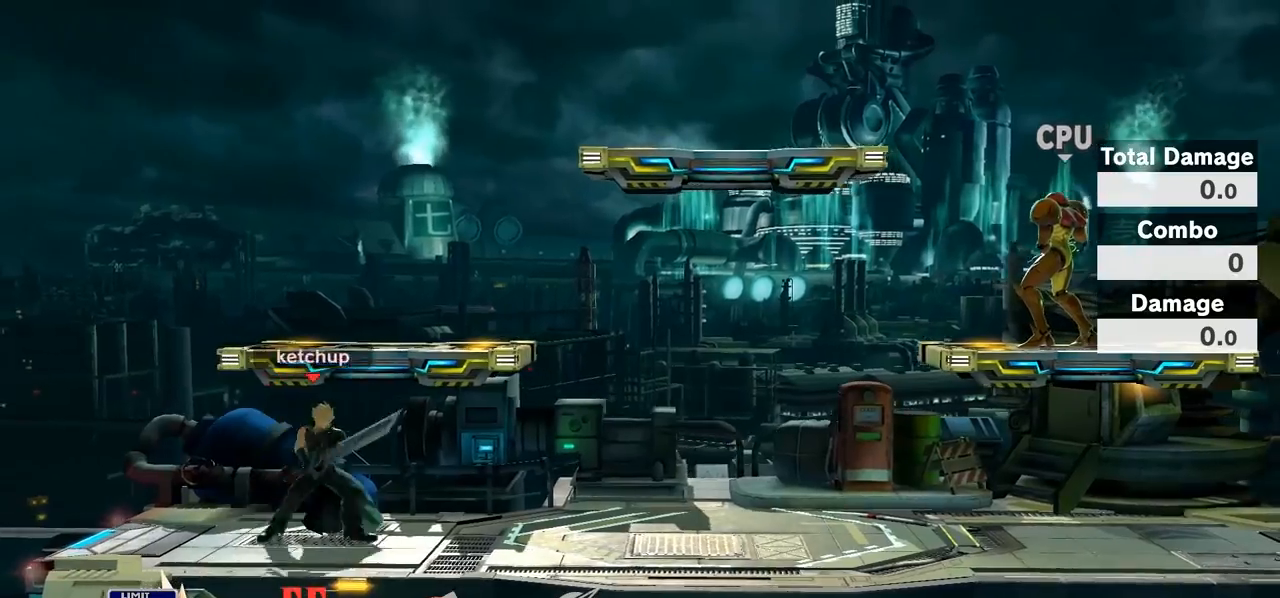
{"buttons": [], "left_stick": "right", "right_stick": "center", "events": [[67, "A", "down"], [183, "A", "up"], [433, "A", "down"], [483, "A", "up"]]}
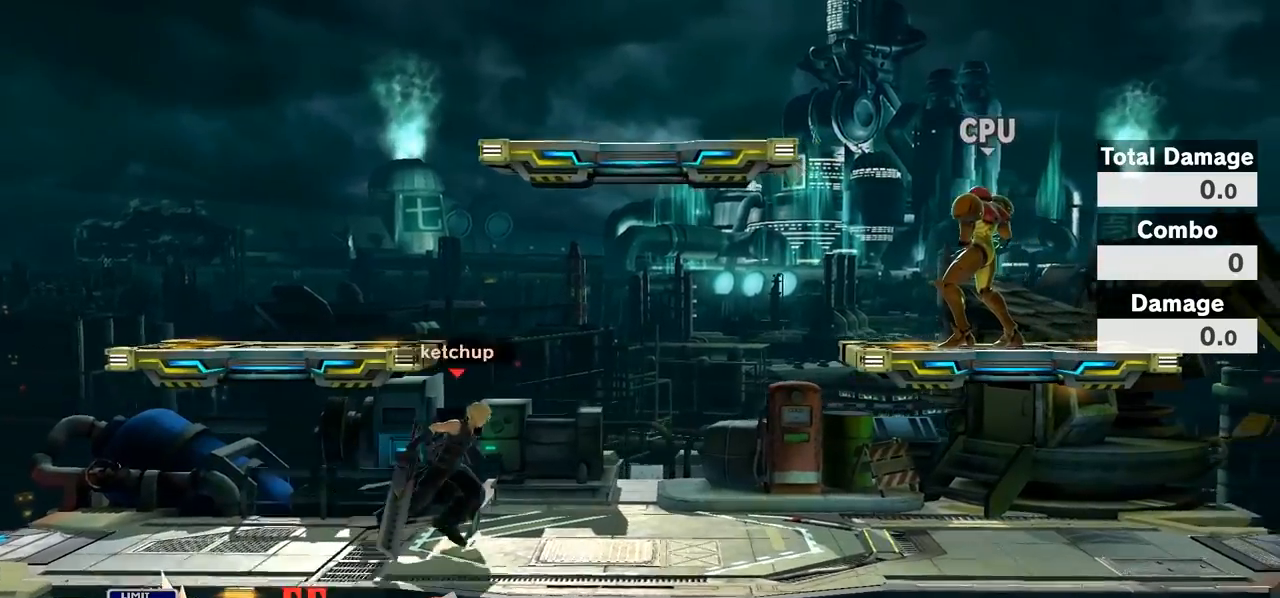
{"buttons": [], "left_stick": "left", "right_stick": "center", "events": [[133, "left_stick", "center"], [283, "left_stick", "left"]]}